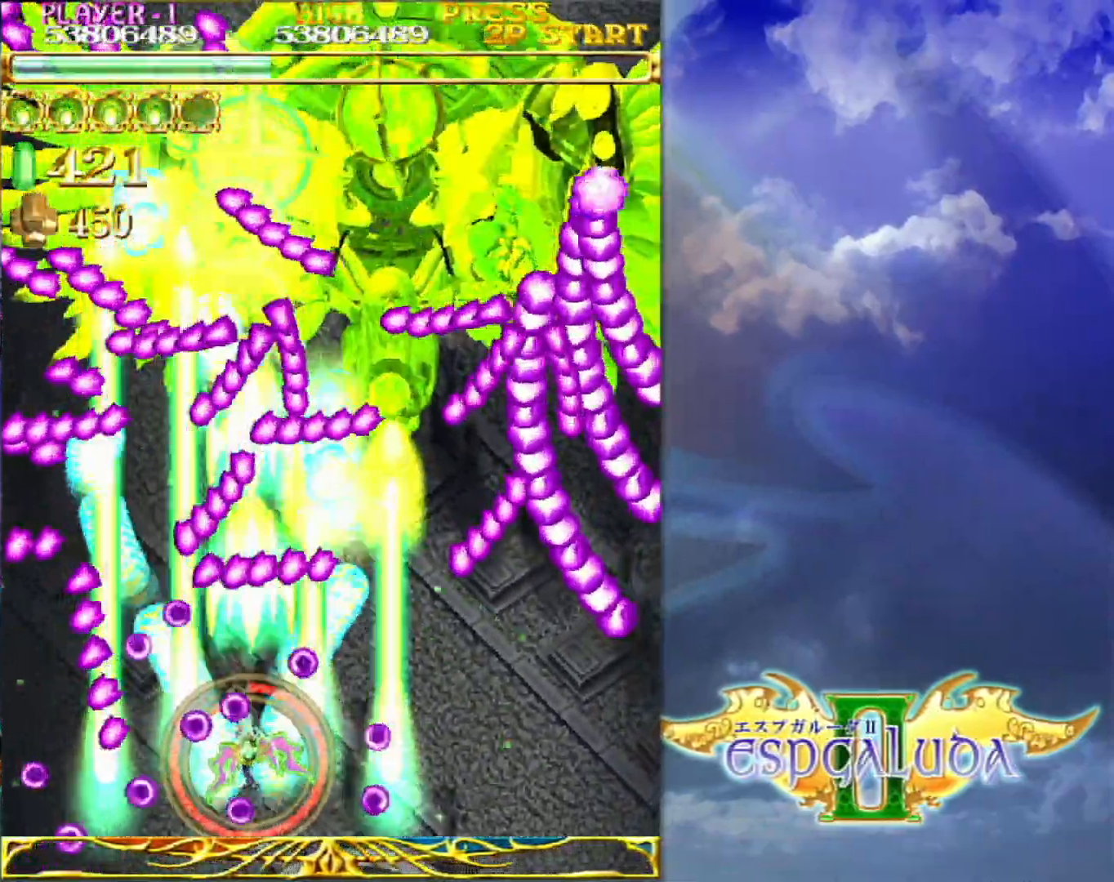
Gameplay with a controller (arcade stick); each line is a JSON object with the inputs held at the frame after it (dt_ms = milliseconds from this image to that frame). "events" lists button and stick changes between this image and that frame as [ms after this image, input, new state], when the widget could be followed in between. Not read: L3 R3.
{"dt_ms": 1000, "buttons": [], "left_stick": "left"}
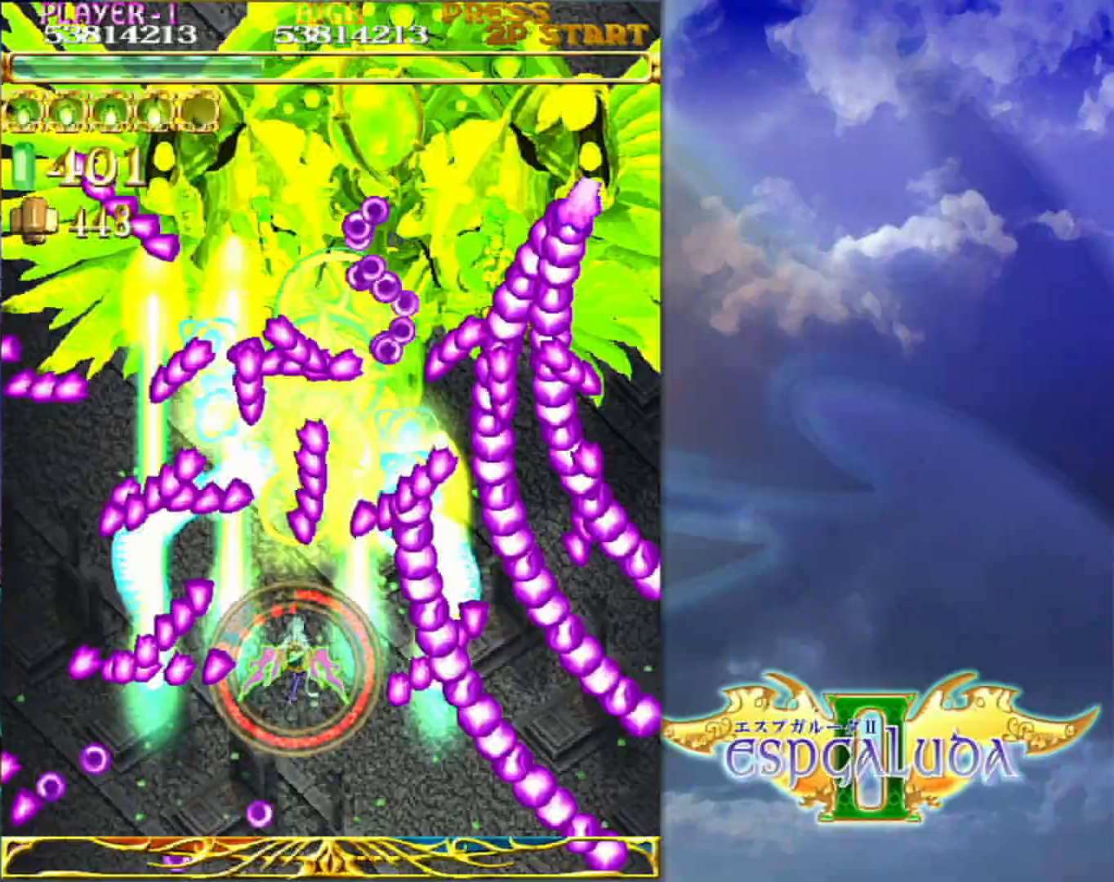
{"dt_ms": 500, "buttons": [], "left_stick": "left", "events": [[100, "left_stick", "up"], [367, "left_stick", "center"], [483, "left_stick", "left"]]}
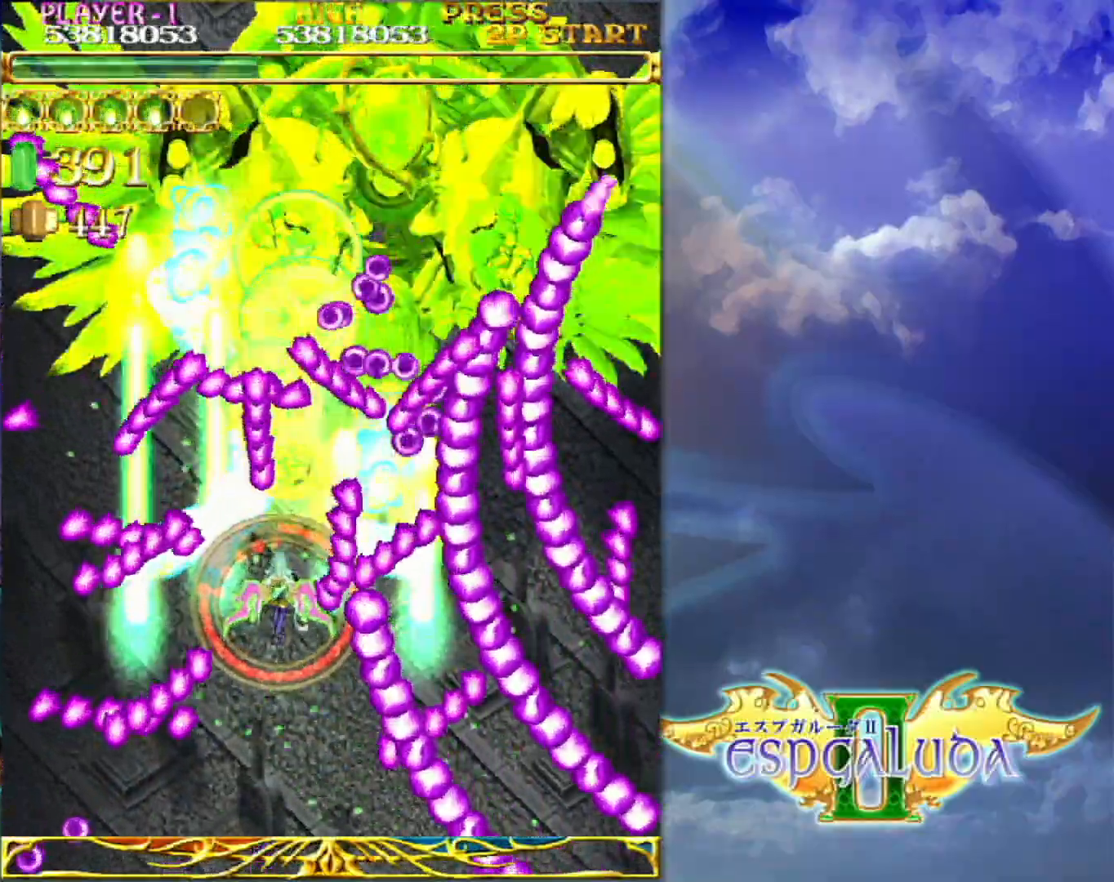
{"dt_ms": 500, "buttons": [], "left_stick": "left", "events": [[83, "left_stick", "up"], [217, "left_stick", "left"], [283, "left_stick", "center"], [400, "left_stick", "left"]]}
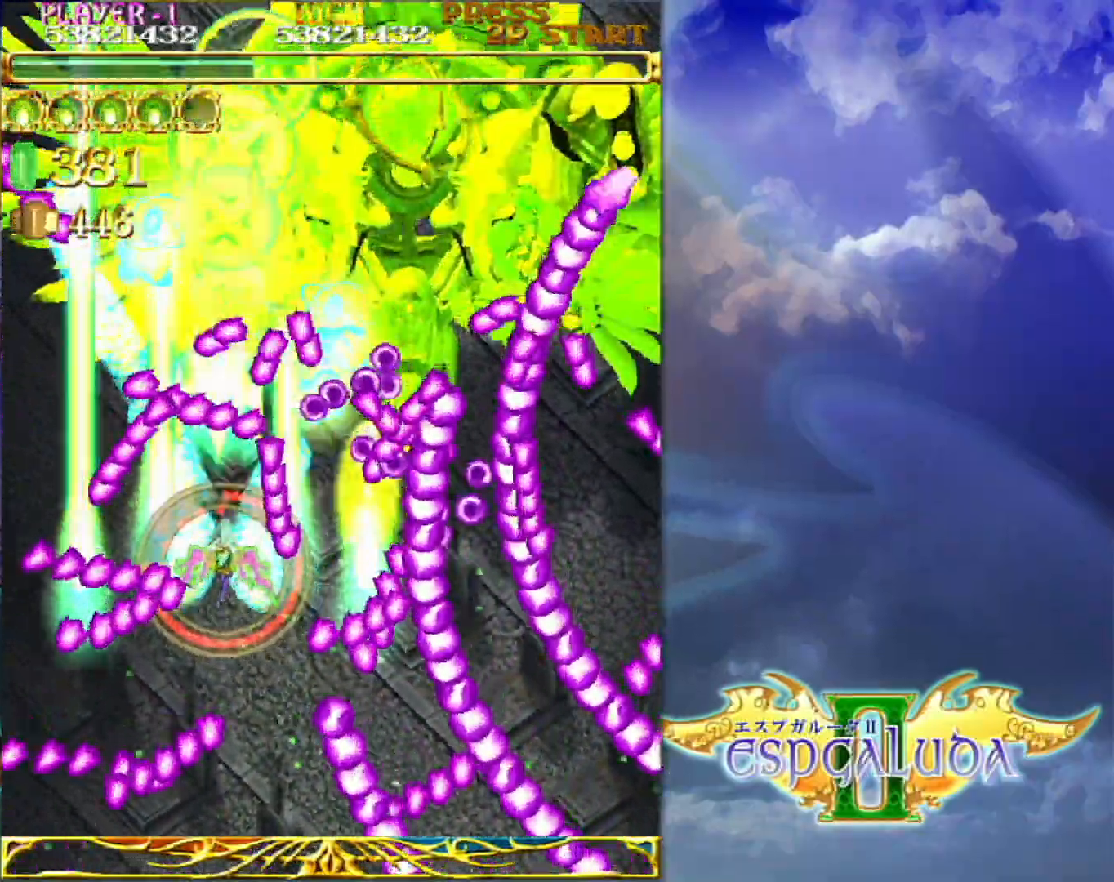
{"dt_ms": 500, "buttons": [], "left_stick": "center", "events": [[33, "left_stick", "up"], [167, "left_stick", "center"]]}
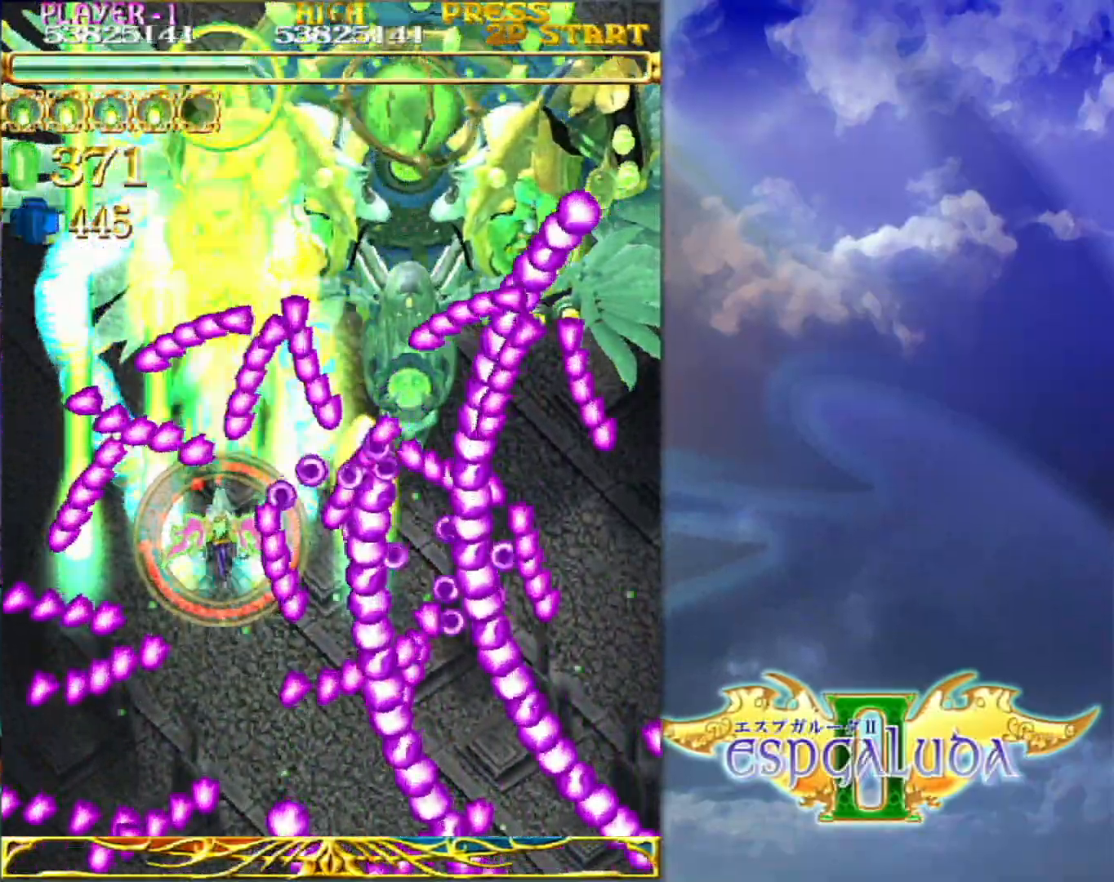
{"dt_ms": 500, "buttons": [], "left_stick": "up-right", "events": [[17, "left_stick", "left"], [67, "left_stick", "center"], [350, "left_stick", "right"], [450, "left_stick", "up-right"]]}
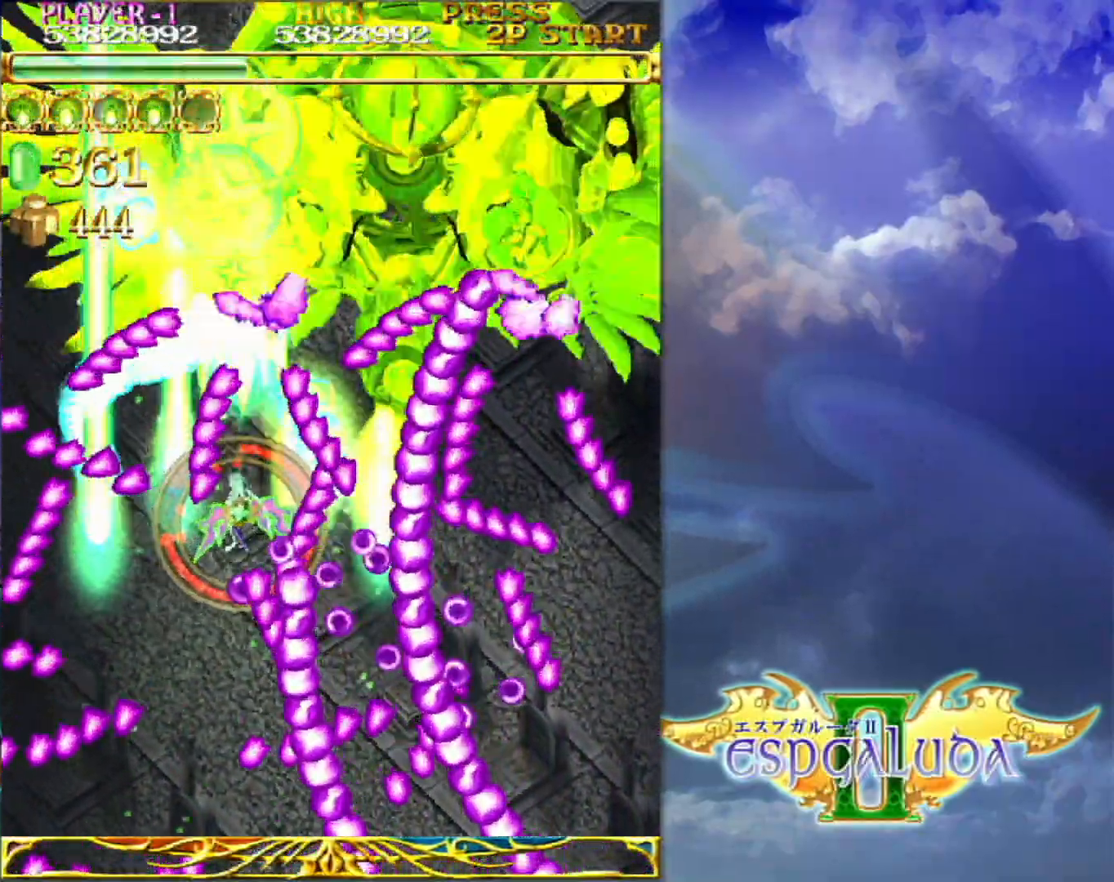
{"dt_ms": 500, "buttons": [], "left_stick": "center", "events": [[100, "left_stick", "up"], [367, "left_stick", "left"], [500, "left_stick", "center"]]}
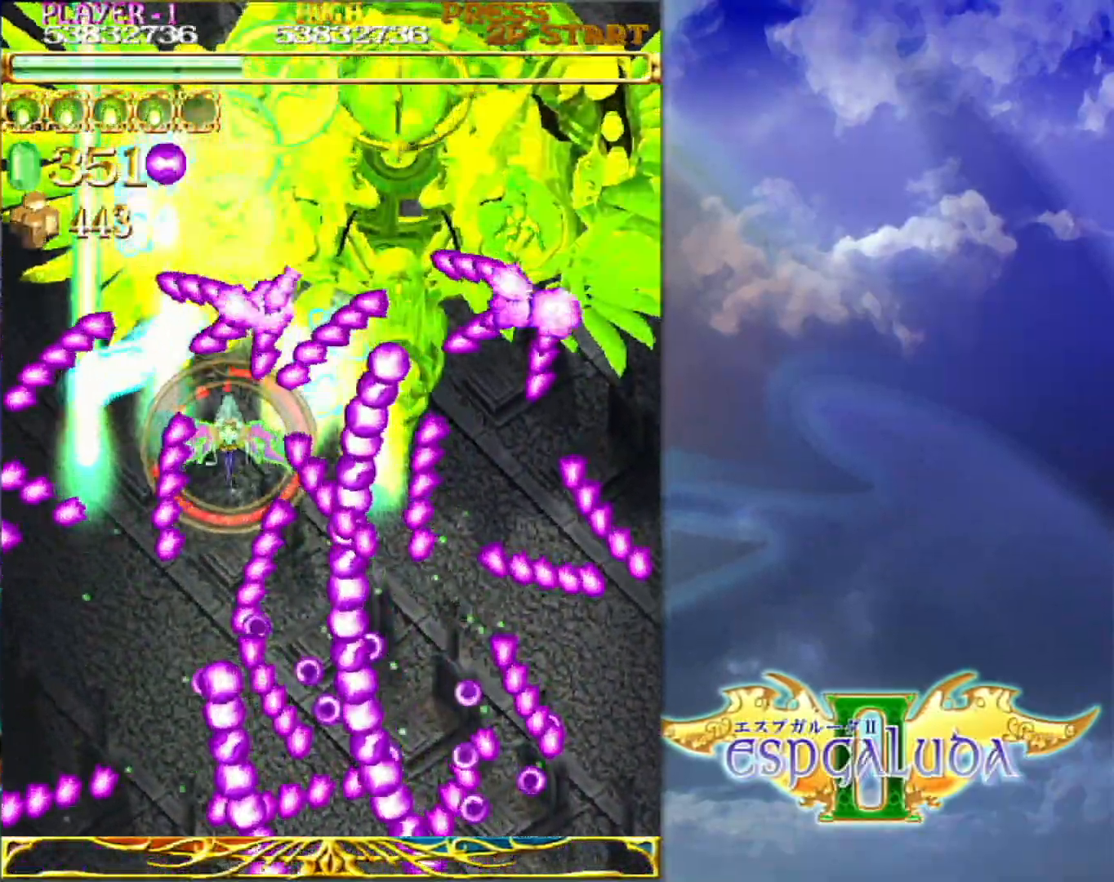
{"dt_ms": 500, "buttons": [], "left_stick": "center", "events": [[150, "left_stick", "left"], [250, "left_stick", "center"], [367, "left_stick", "down-left"], [450, "left_stick", "center"]]}
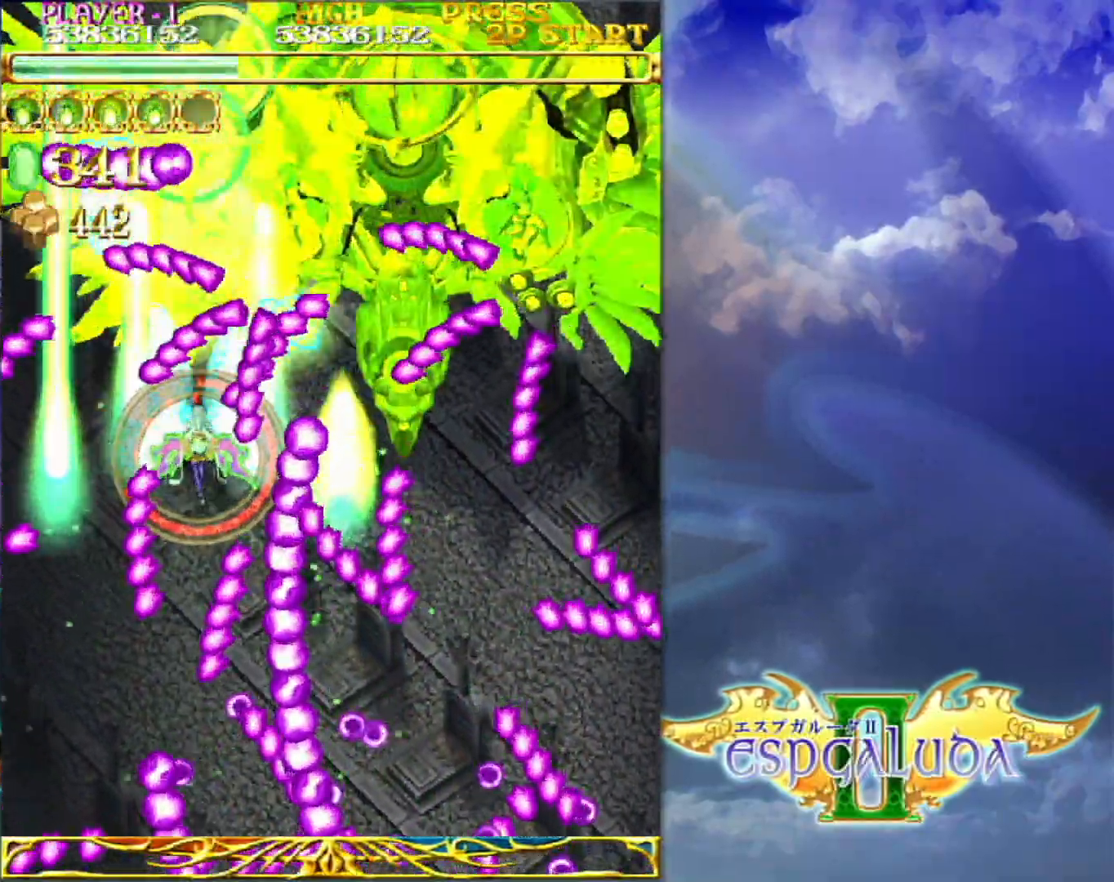
{"dt_ms": 500, "buttons": [], "left_stick": "center", "events": [[50, "left_stick", "left"], [200, "left_stick", "center"], [317, "left_stick", "down-left"], [433, "left_stick", "center"]]}
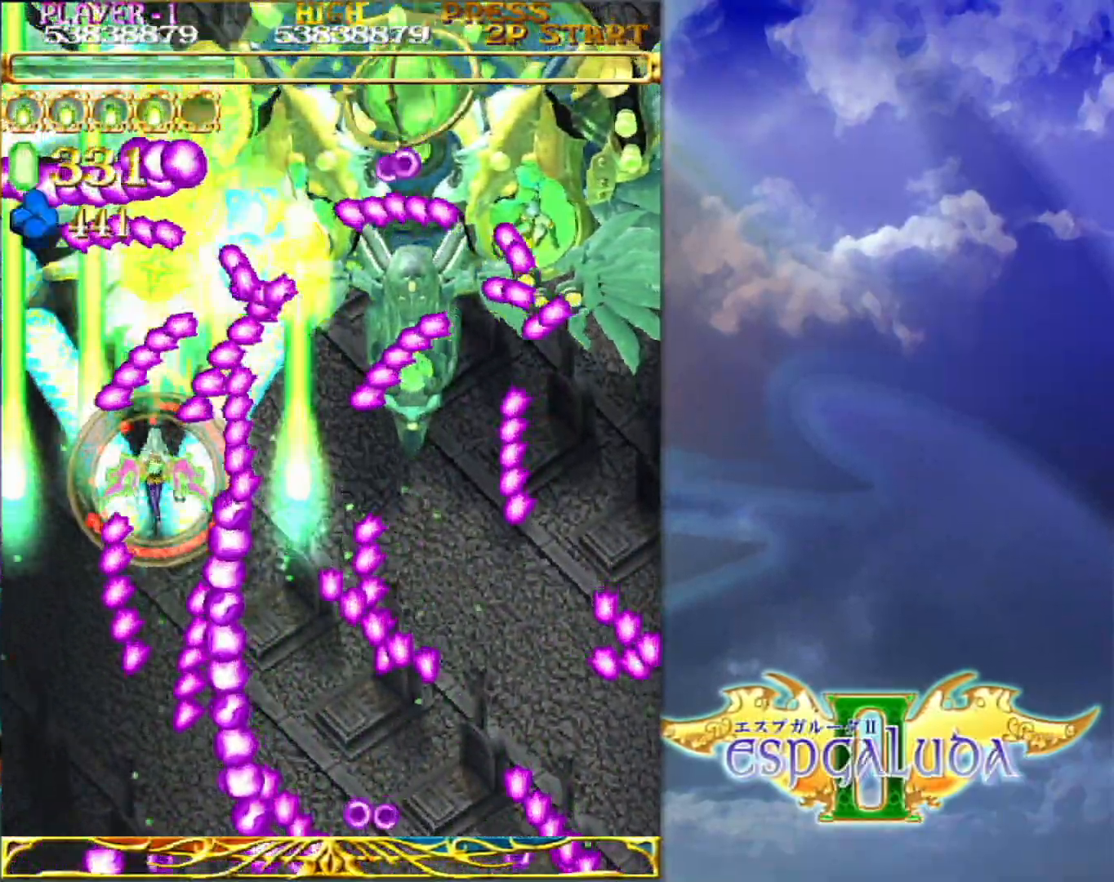
{"dt_ms": 500, "buttons": [], "left_stick": "up", "events": [[483, "left_stick", "up"]]}